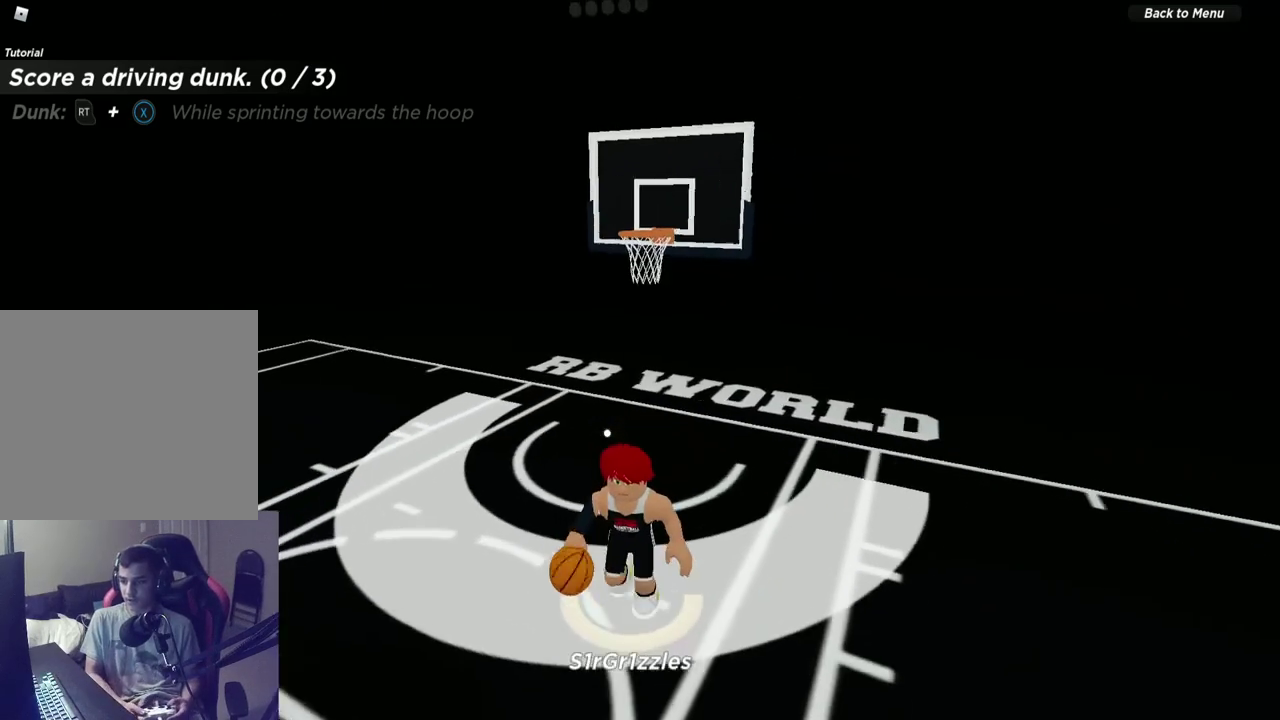
Gameplay with a controller (Xbox layout); each line is a JSON object with the inputs held at the frame after it (dt_ms = milliseconds from this image to that frame). "events" lists button and stick changes between this image and that frame as [ms after this image, input, new state], when the widget could be followed in between. Not read: R1.
{"dt_ms": 600, "buttons": [], "left_stick": "down", "right_stick": "center", "events": [[167, "R2", "up"]]}
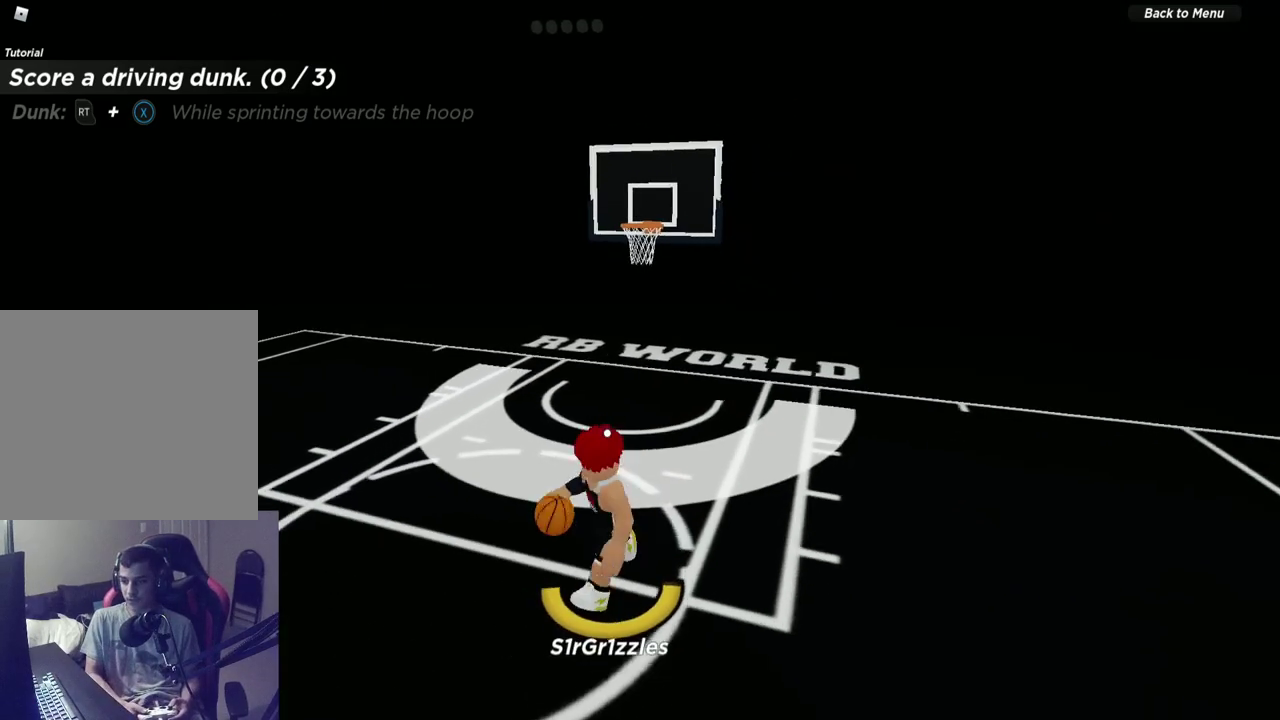
{"dt_ms": 600, "buttons": ["R2"], "left_stick": "up", "right_stick": "center", "events": [[367, "left_stick", "down-left"], [450, "left_stick", "up"], [533, "R2", "down"]]}
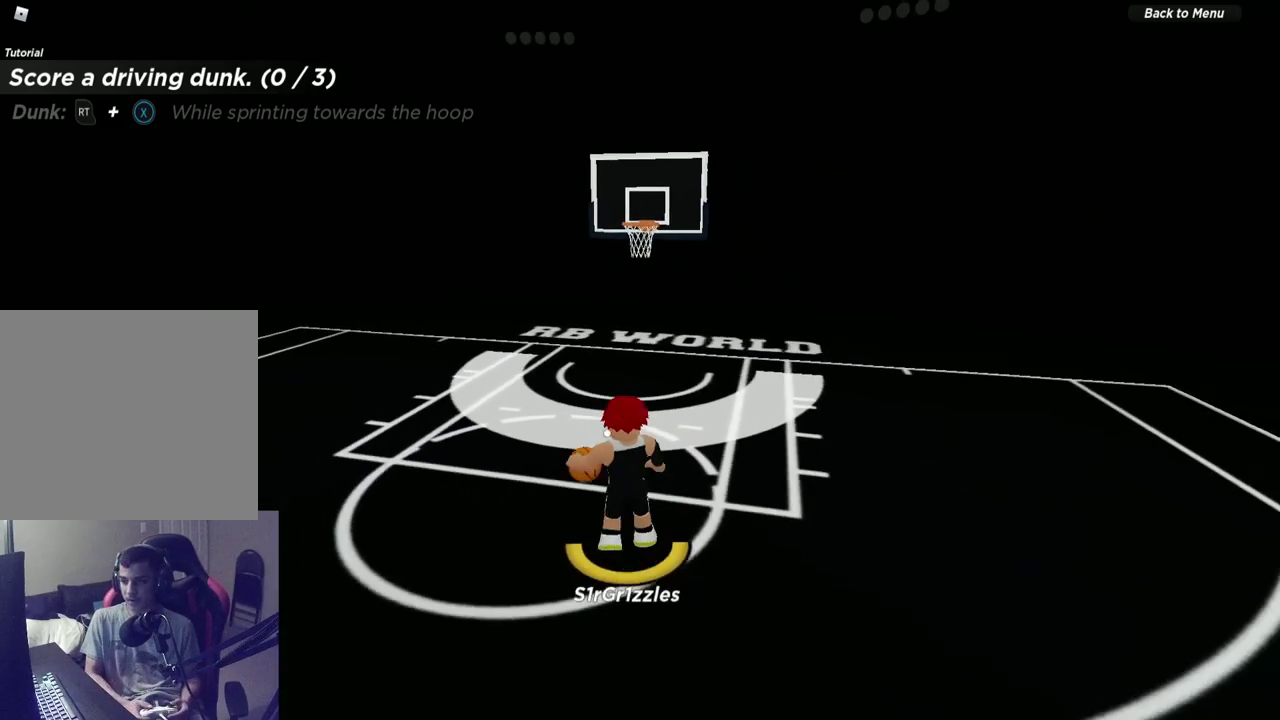
{"dt_ms": 300, "buttons": ["R2"], "left_stick": "up", "right_stick": "center", "events": []}
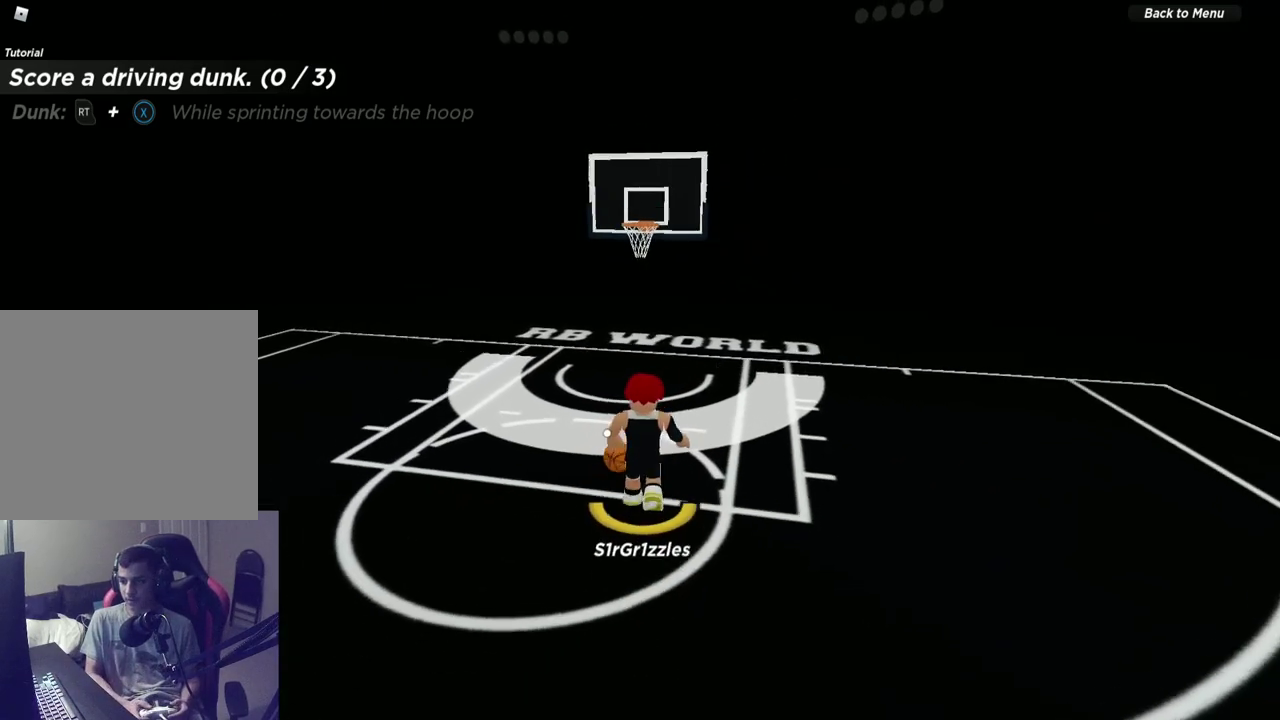
{"dt_ms": 300, "buttons": ["R2"], "left_stick": "up", "right_stick": "center", "events": []}
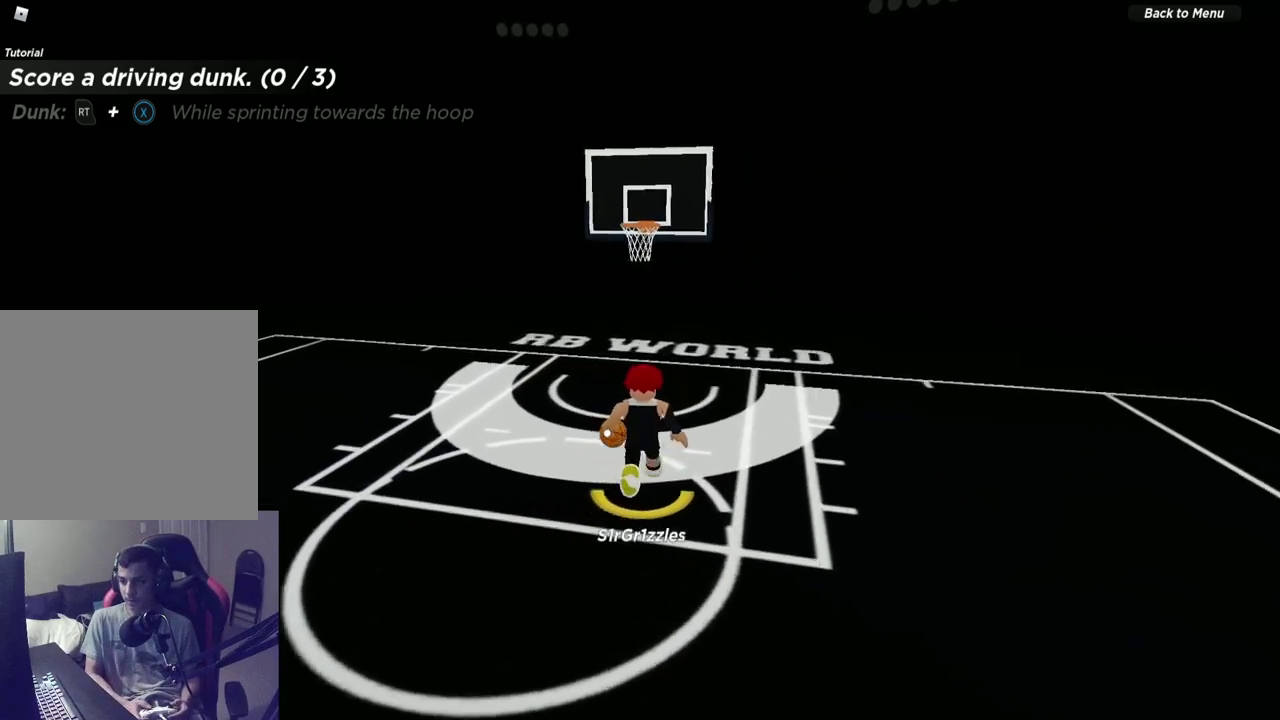
{"dt_ms": 600, "buttons": ["X", "R2"], "left_stick": "up", "right_stick": "center", "events": [[67, "X", "down"], [200, "X", "up"], [533, "X", "down"]]}
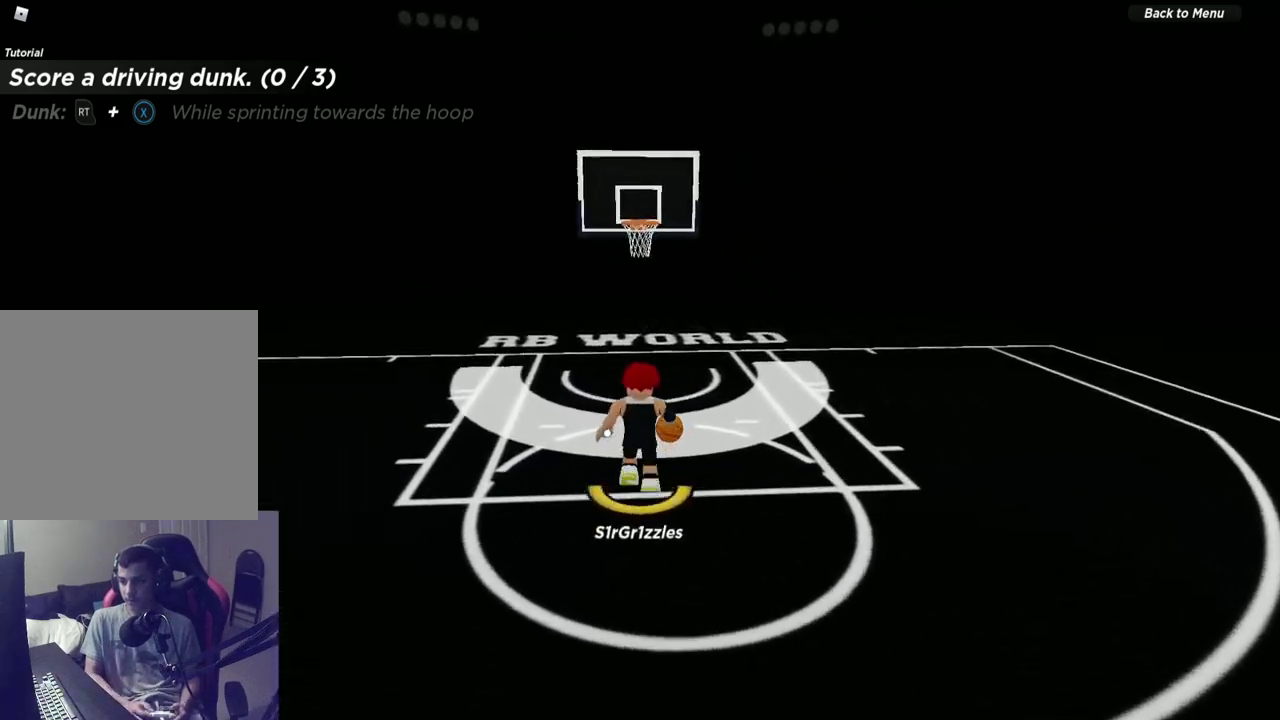
{"dt_ms": 600, "buttons": ["X", "R2"], "left_stick": "up", "right_stick": "center", "events": []}
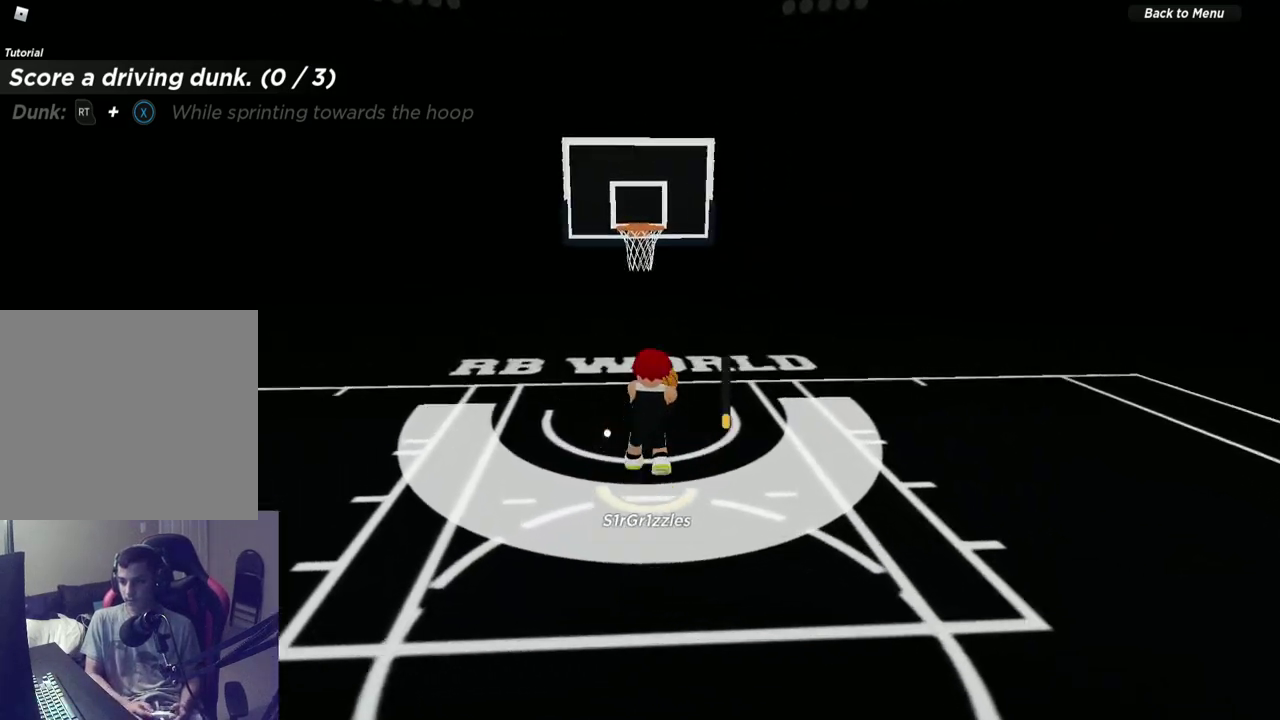
{"dt_ms": 600, "buttons": [], "left_stick": "center", "right_stick": "right", "events": [[50, "X", "up"], [67, "R2", "up"], [150, "left_stick", "center"], [567, "right_stick", "right"]]}
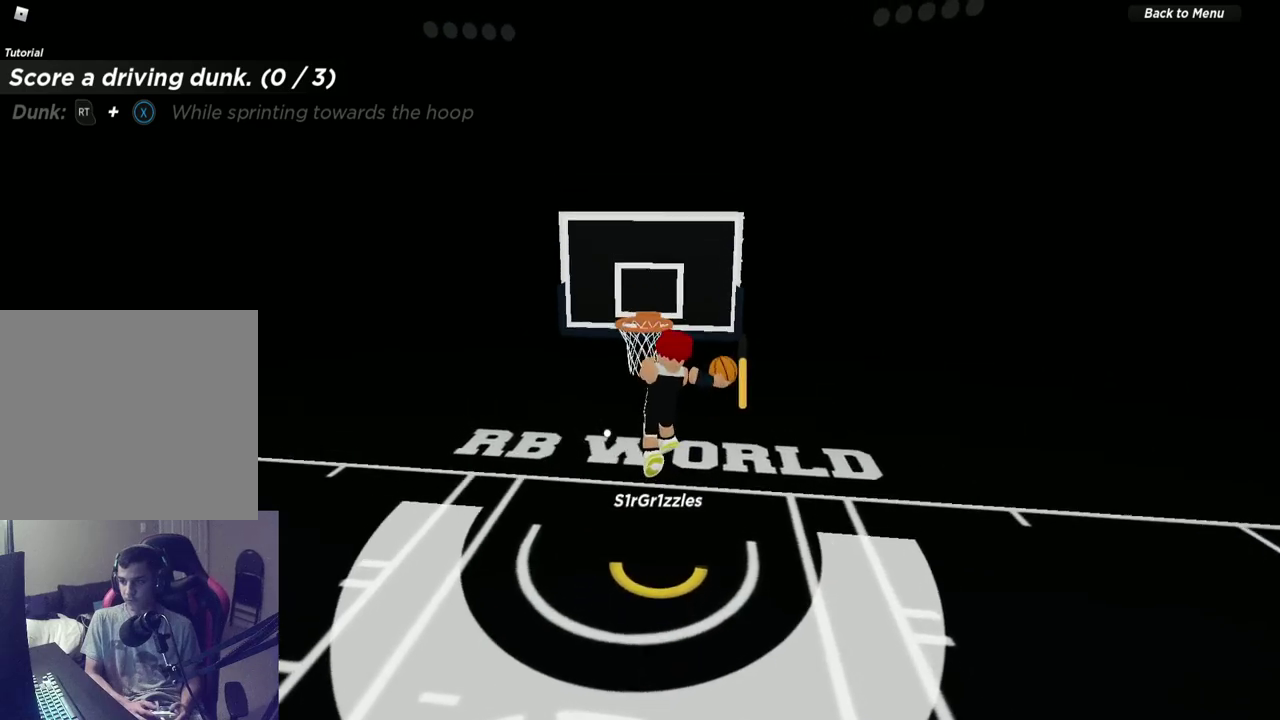
{"dt_ms": 600, "buttons": [], "left_stick": "center", "right_stick": "center", "events": [[183, "right_stick", "center"]]}
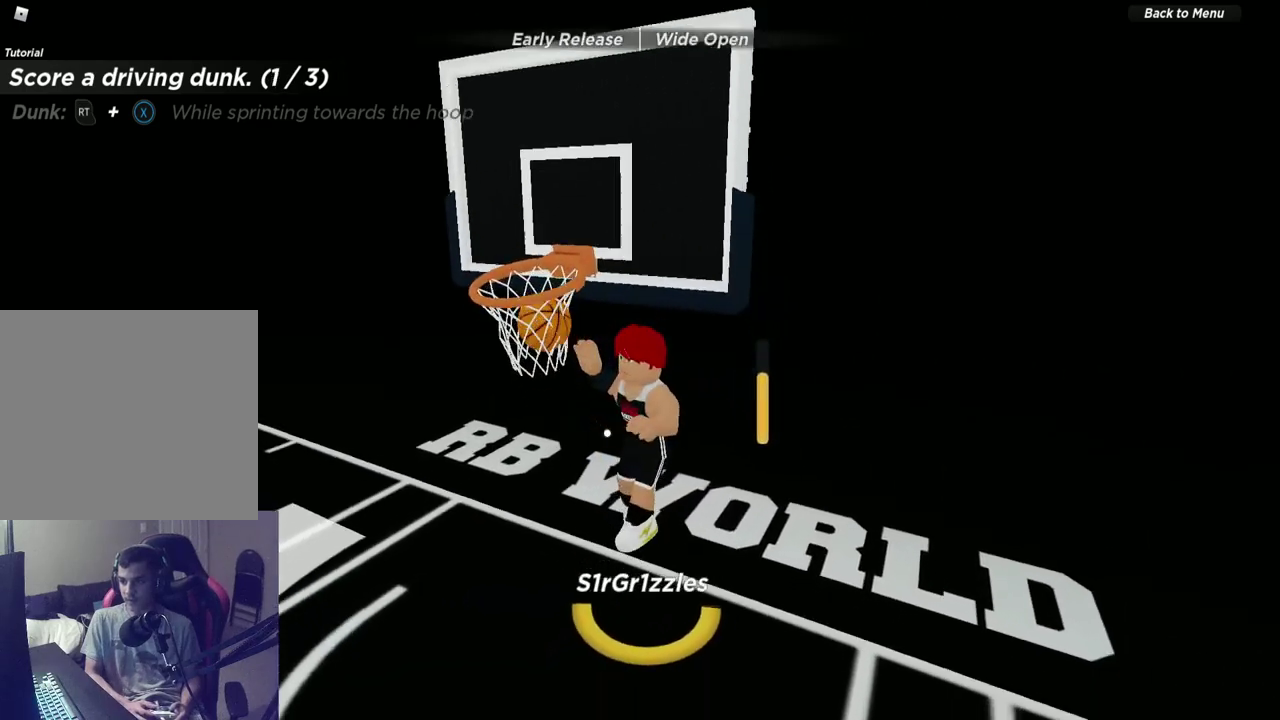
{"dt_ms": 300, "buttons": [], "left_stick": "left", "right_stick": "center", "events": [[283, "left_stick", "left"]]}
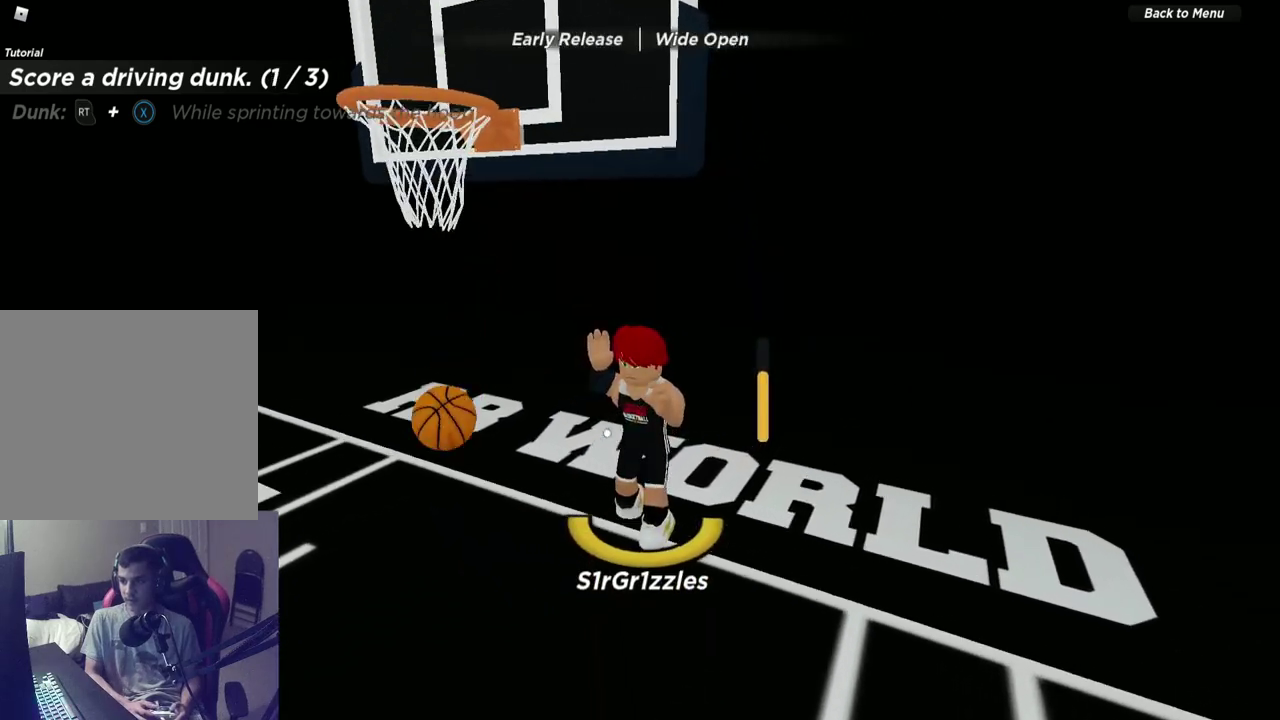
{"dt_ms": 300, "buttons": [], "left_stick": "down-left", "right_stick": "center", "events": [[83, "left_stick", "up-left"], [200, "left_stick", "left"], [283, "left_stick", "down-left"]]}
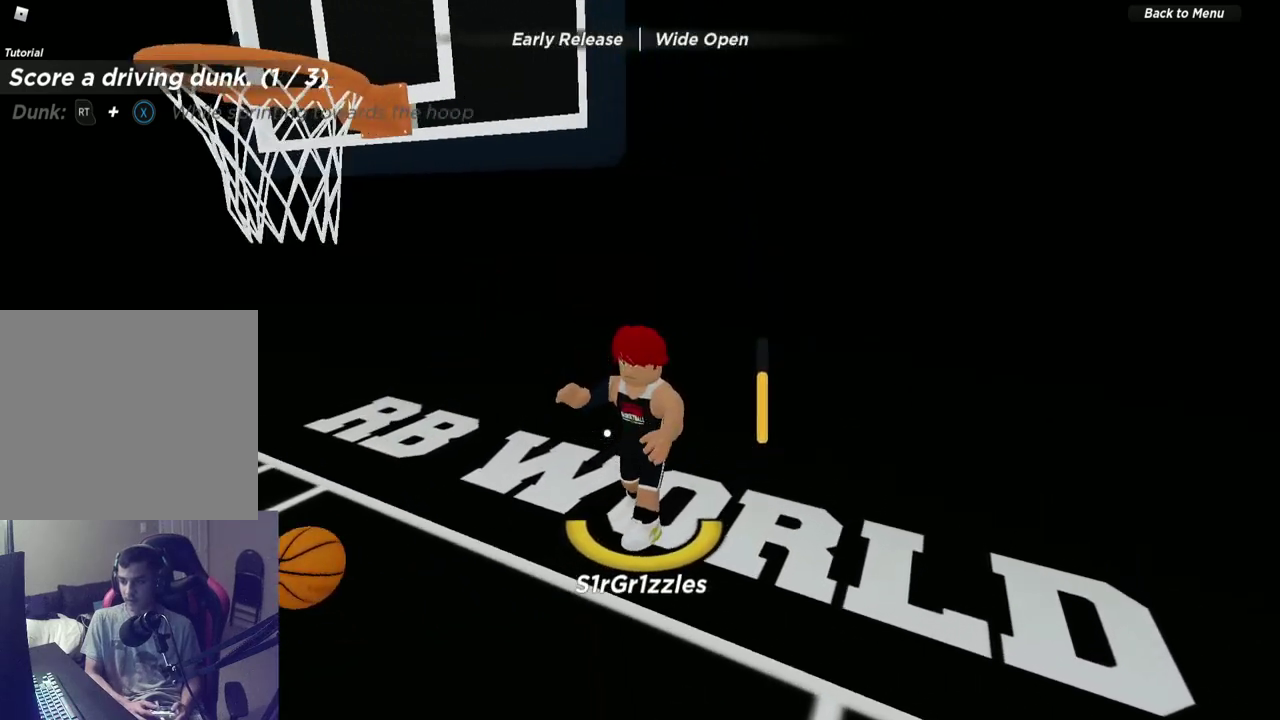
{"dt_ms": 600, "buttons": [], "left_stick": "up-left", "right_stick": "left", "events": [[433, "left_stick", "left"], [483, "left_stick", "up-left"], [517, "right_stick", "left"]]}
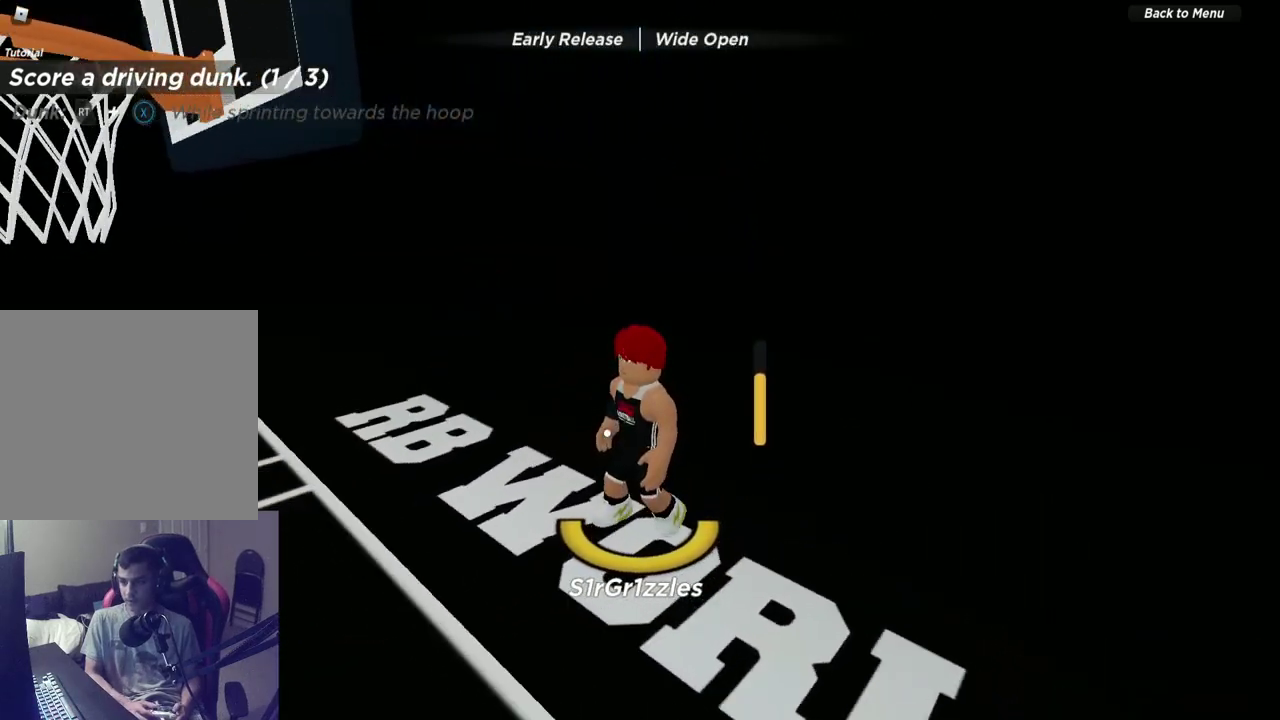
{"dt_ms": 600, "buttons": [], "left_stick": "up-left", "right_stick": "left", "events": []}
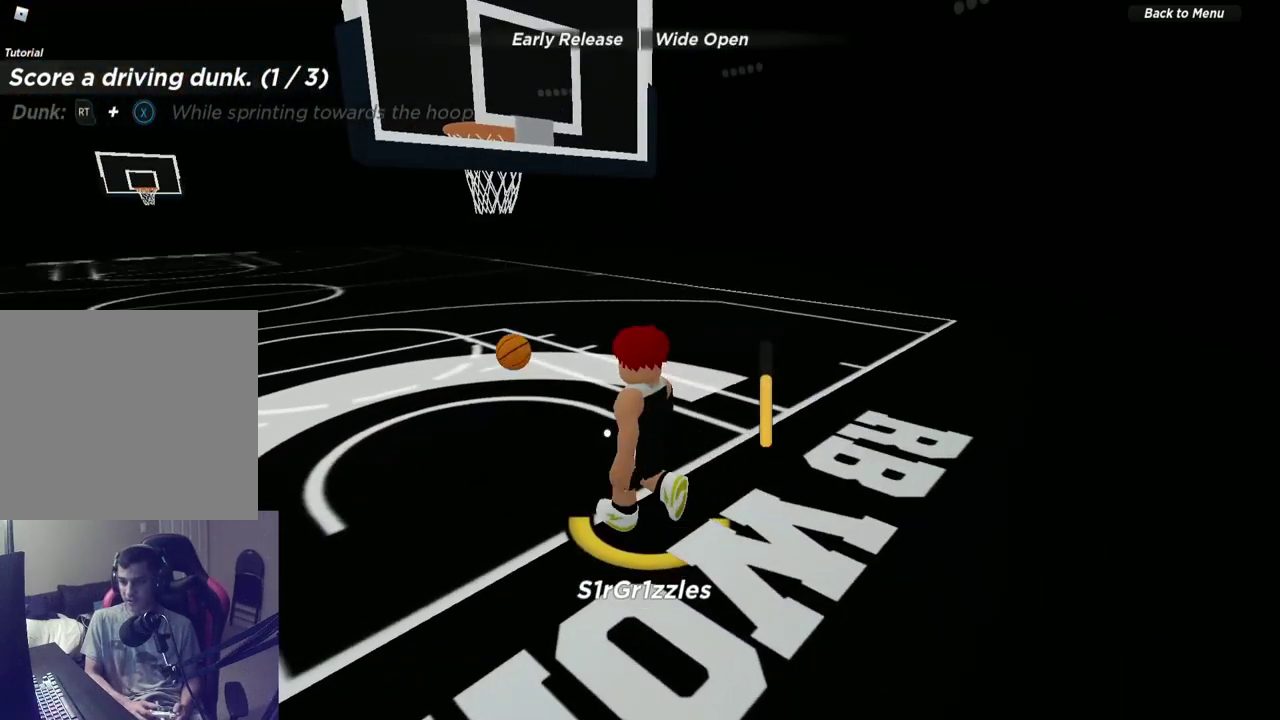
{"dt_ms": 600, "buttons": [], "left_stick": "up", "right_stick": "center", "events": [[17, "right_stick", "center"], [467, "left_stick", "up"]]}
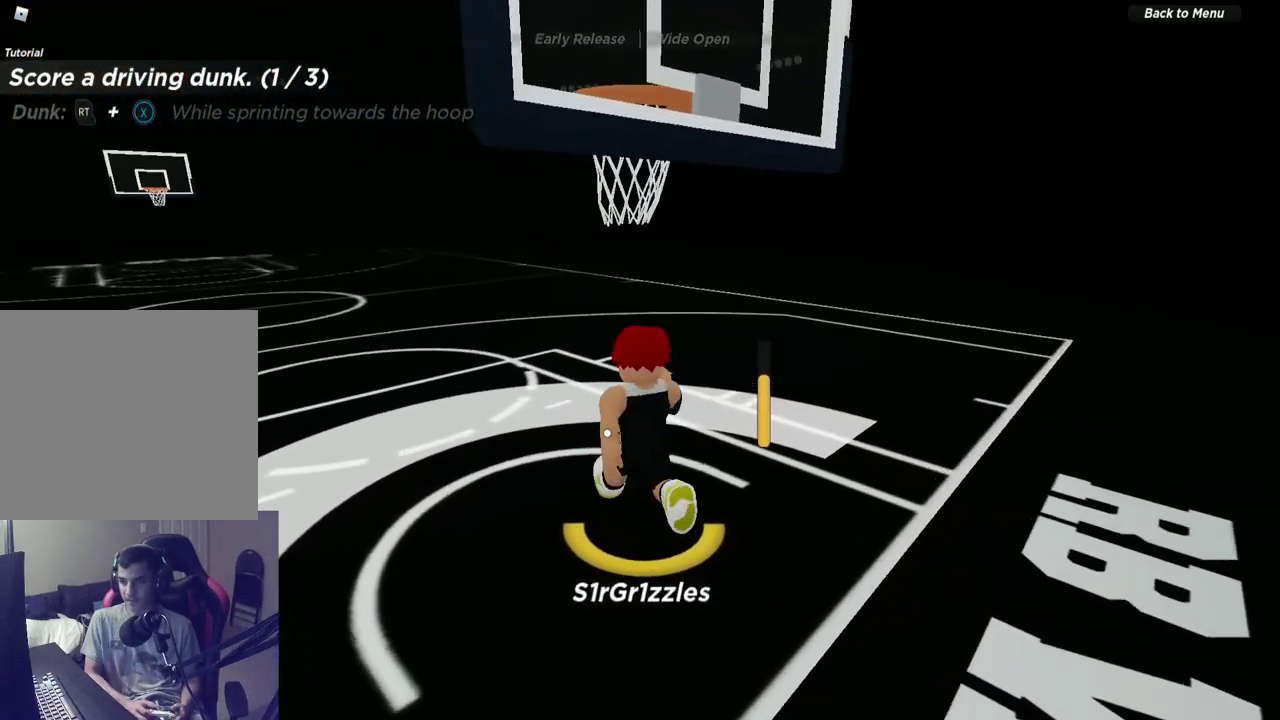
{"dt_ms": 600, "buttons": [], "left_stick": "down-left", "right_stick": "center", "events": [[50, "left_stick", "up-left"], [450, "left_stick", "left"], [517, "left_stick", "down-left"]]}
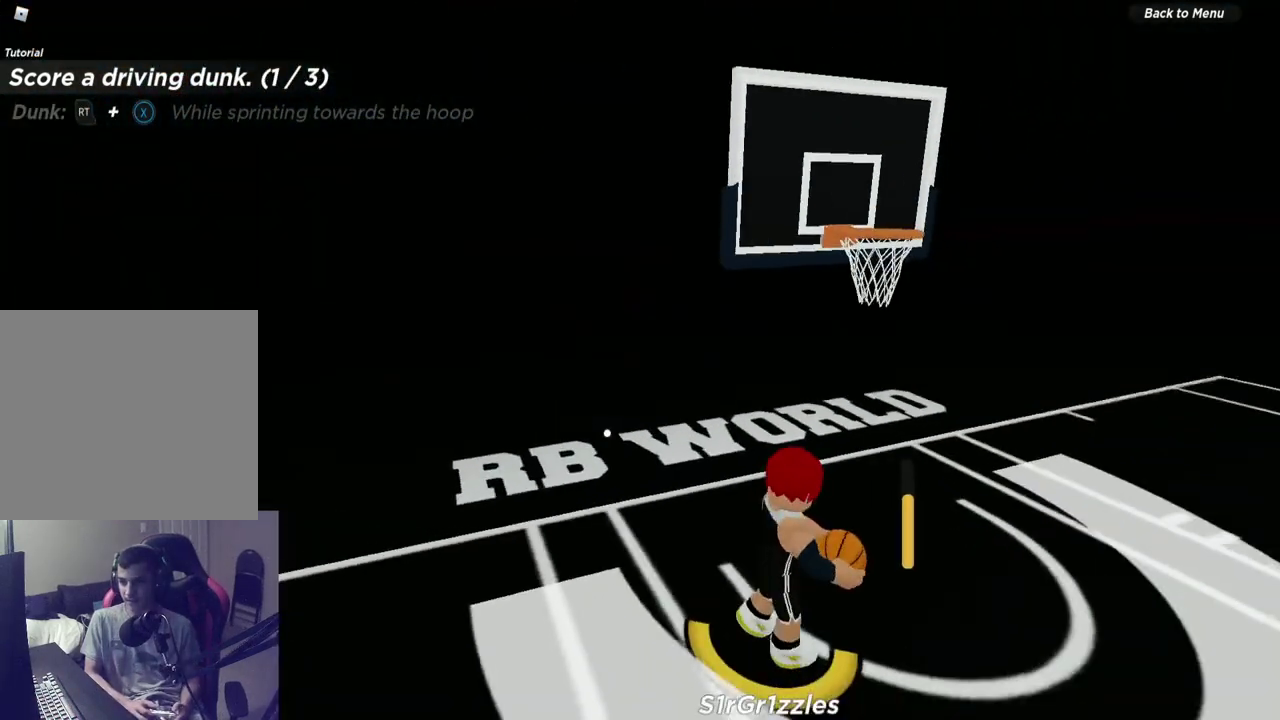
{"dt_ms": 300, "buttons": ["R2"], "left_stick": "down-left", "right_stick": "center", "events": [[33, "R2", "down"]]}
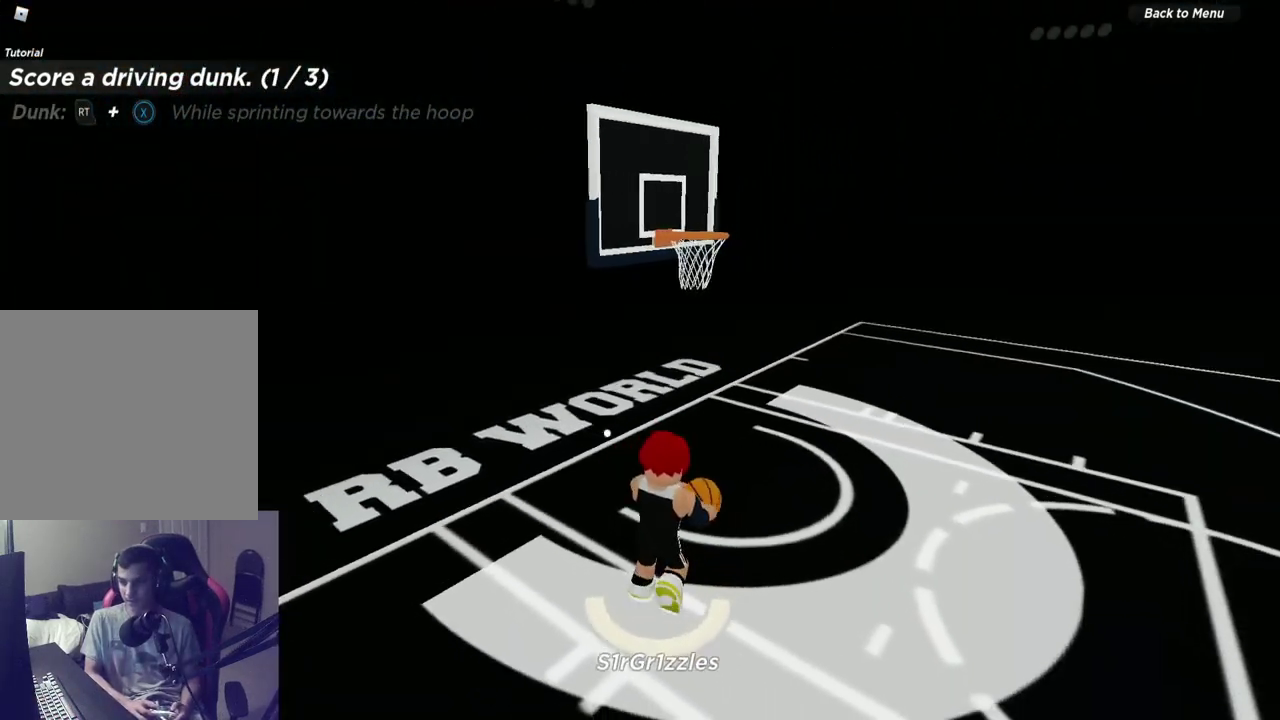
{"dt_ms": 500, "buttons": [], "left_stick": "down", "right_stick": "center", "events": [[17, "left_stick", "down"], [417, "R2", "up"]]}
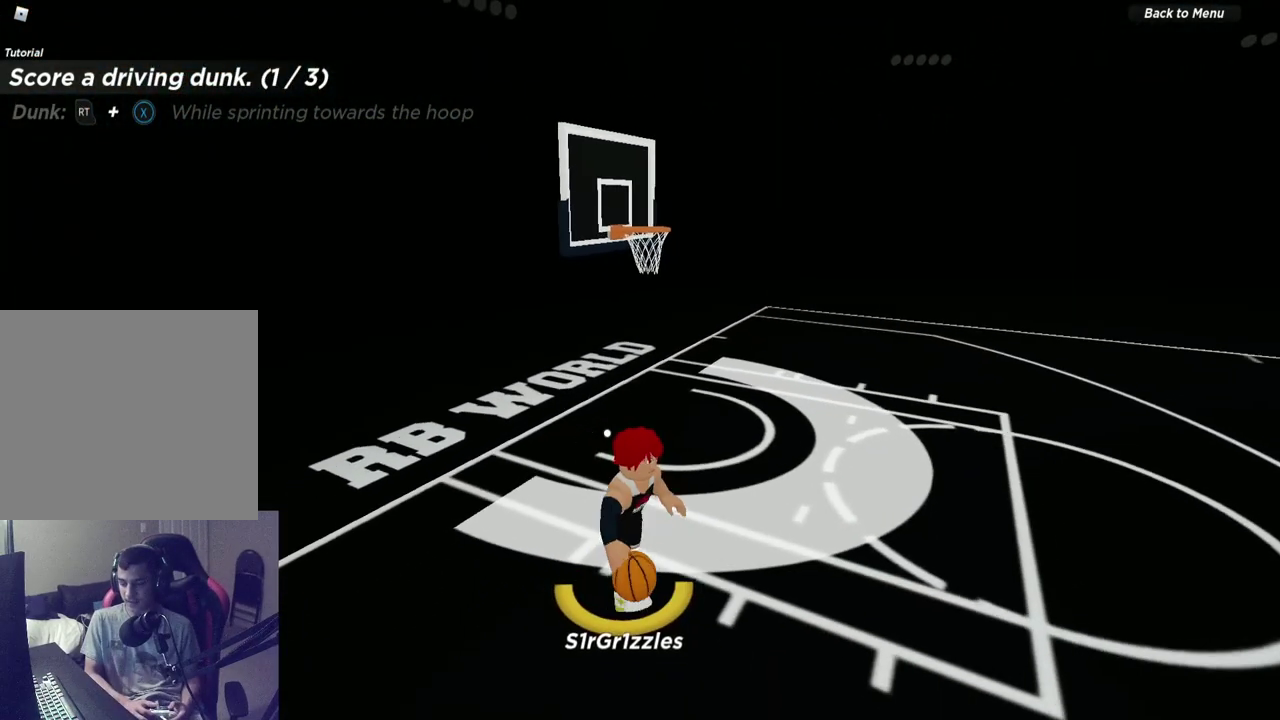
{"dt_ms": 500, "buttons": [], "left_stick": "down", "right_stick": "center", "events": []}
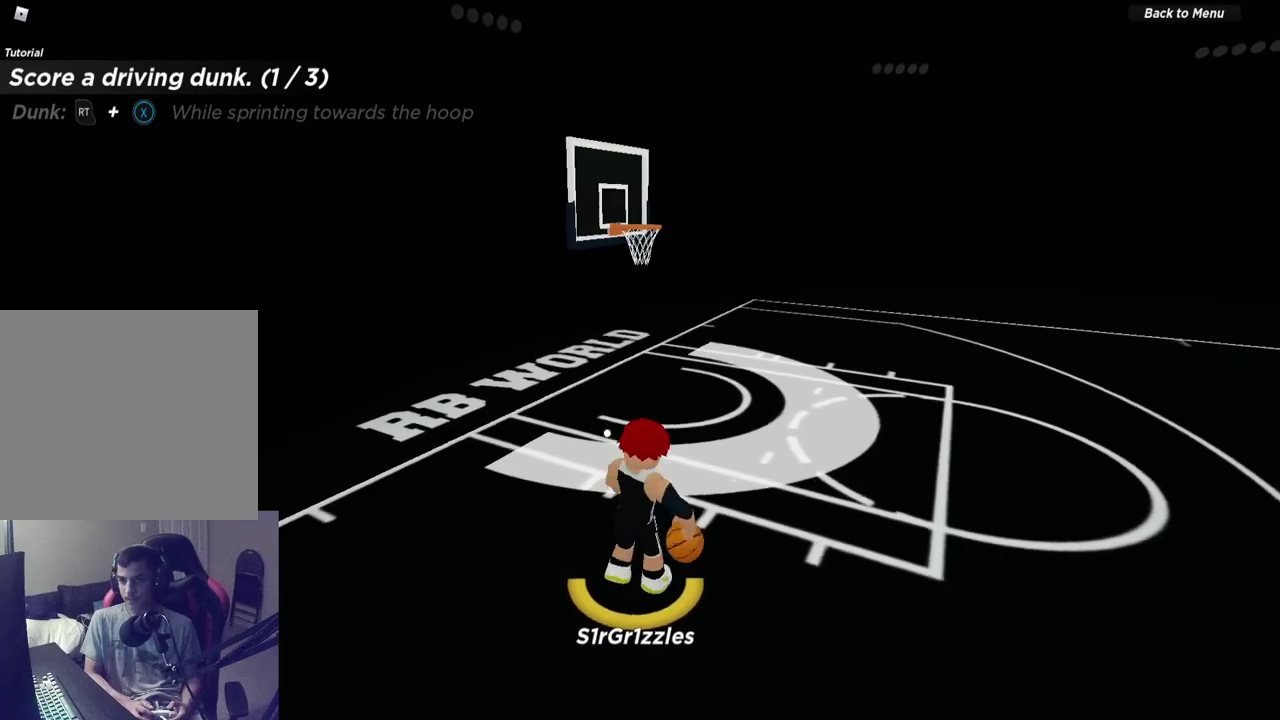
{"dt_ms": 700, "buttons": [], "left_stick": "right", "right_stick": "center", "events": [[400, "left_stick", "down-right"], [683, "left_stick", "right"]]}
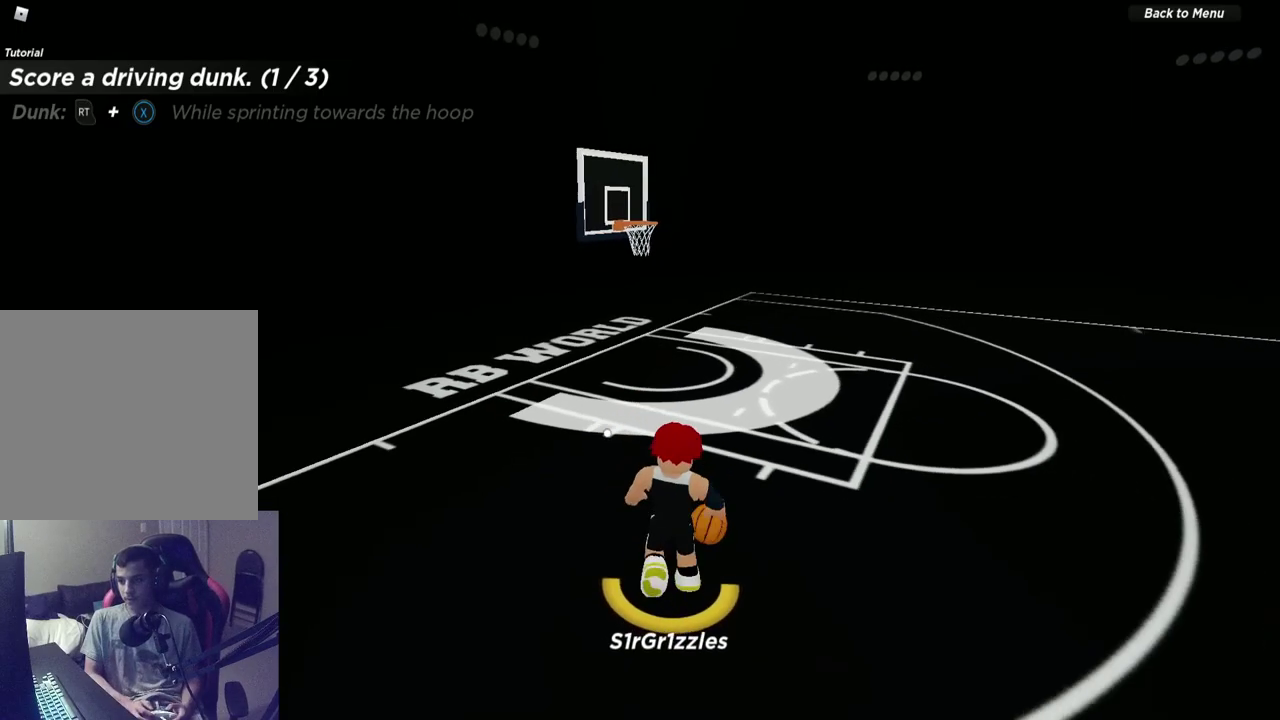
{"dt_ms": 300, "buttons": ["R2"], "left_stick": "up", "right_stick": "center", "events": [[33, "R2", "down"], [33, "left_stick", "up-right"], [100, "left_stick", "up"]]}